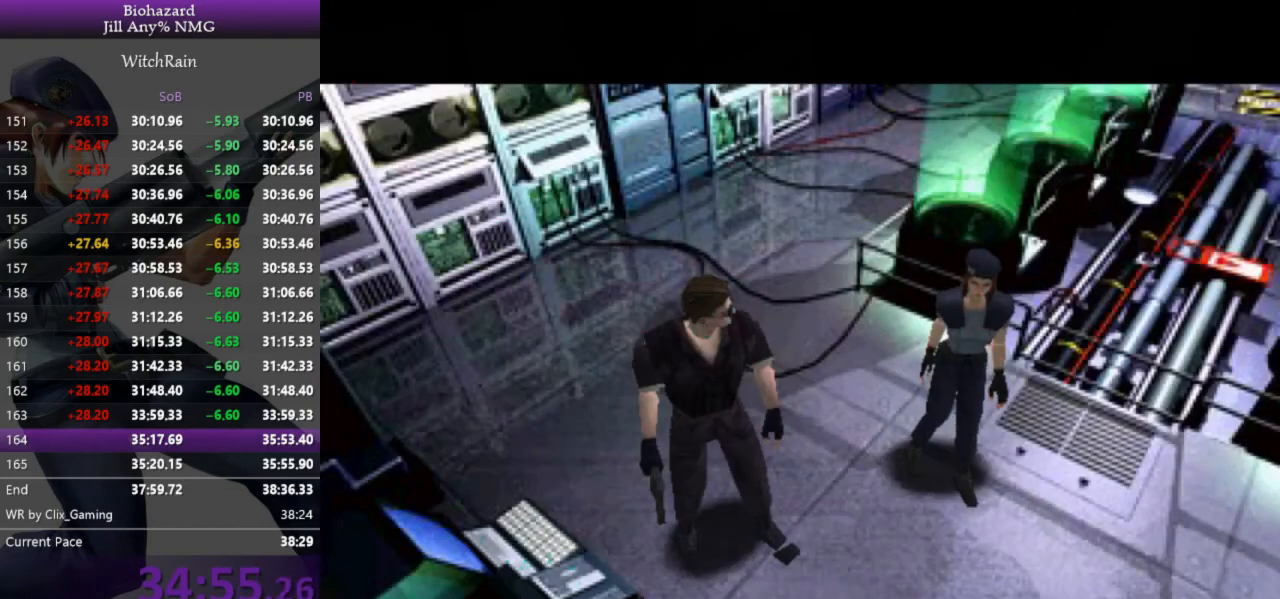
Gameplay with keyboard; each line is a JSON object with the keys held at the frame after it. "events" lists presses ("down") and releases ("up") of "a", "d", "i", "j", "k", "l", "s" and "w" between this image and that frame as [ms after this image, input, new state], when the widget could be followed in between. No other keys are recorded. Mouse input is not recorded.
{"keys": ["l", "w"], "events": [[300, "l", "down"], [300, "w", "down"]]}
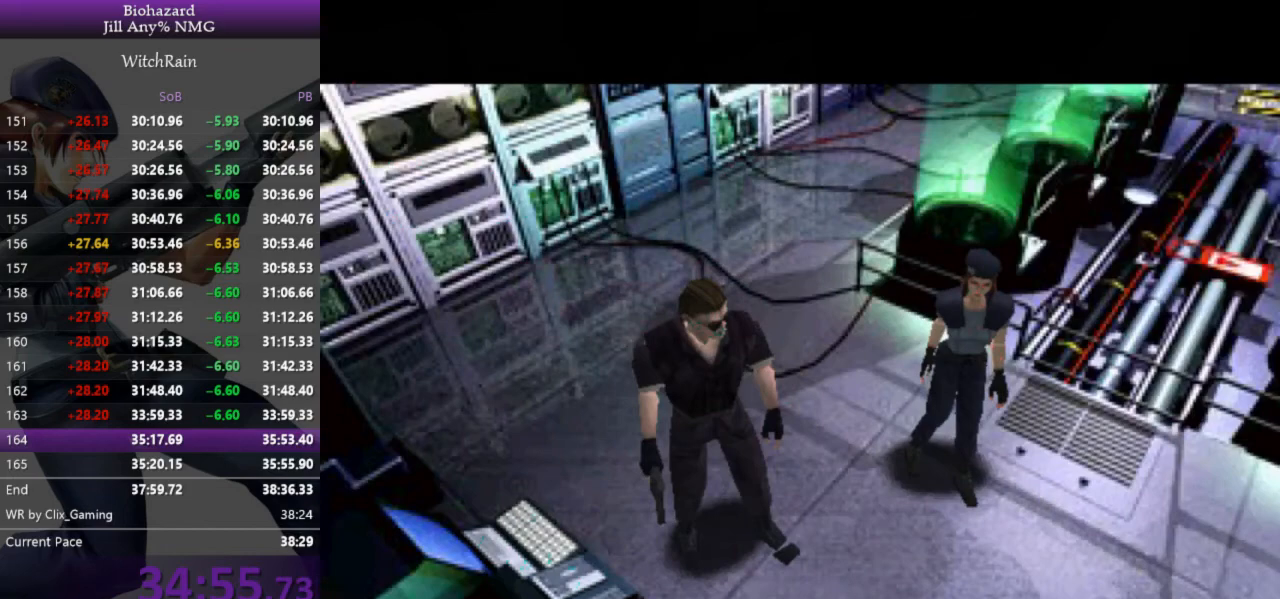
{"keys": [], "events": [[267, "w", "up"], [333, "l", "up"]]}
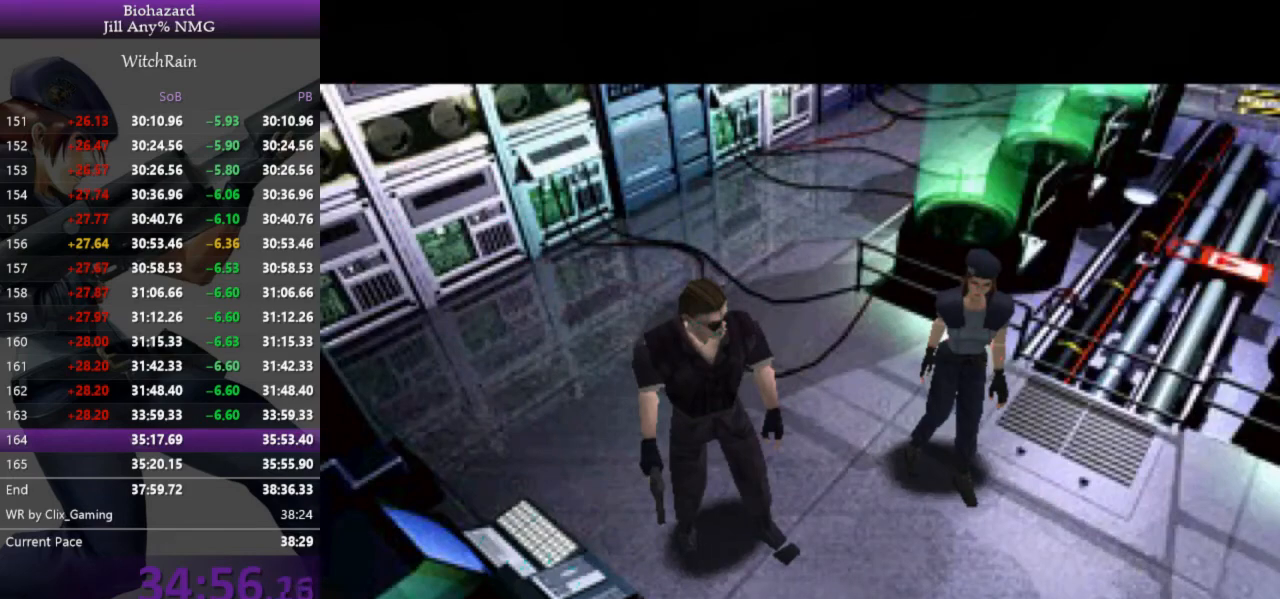
{"keys": ["l", "w"], "events": [[200, "l", "down"], [200, "w", "down"]]}
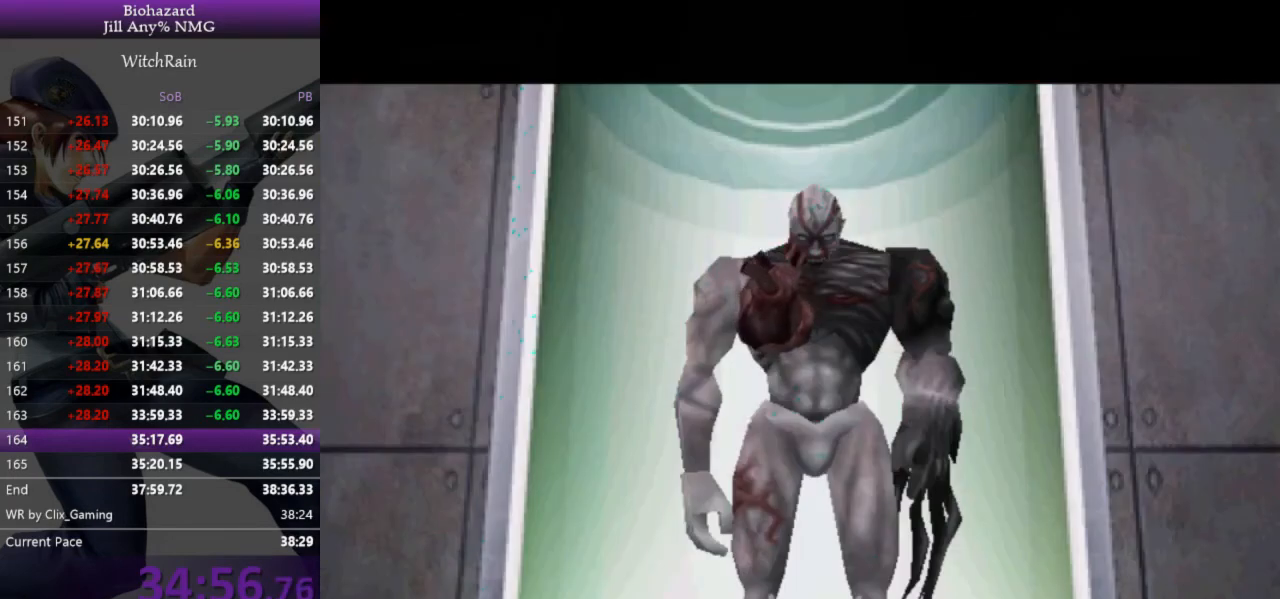
{"keys": ["l", "w"], "events": []}
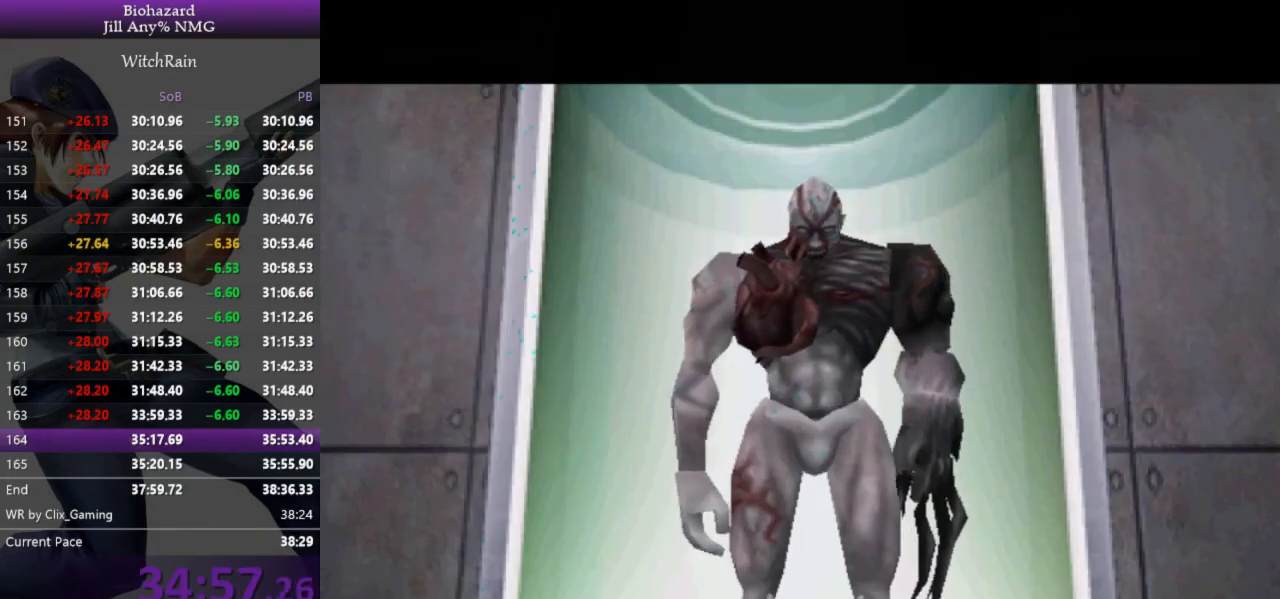
{"keys": ["l", "w"], "events": []}
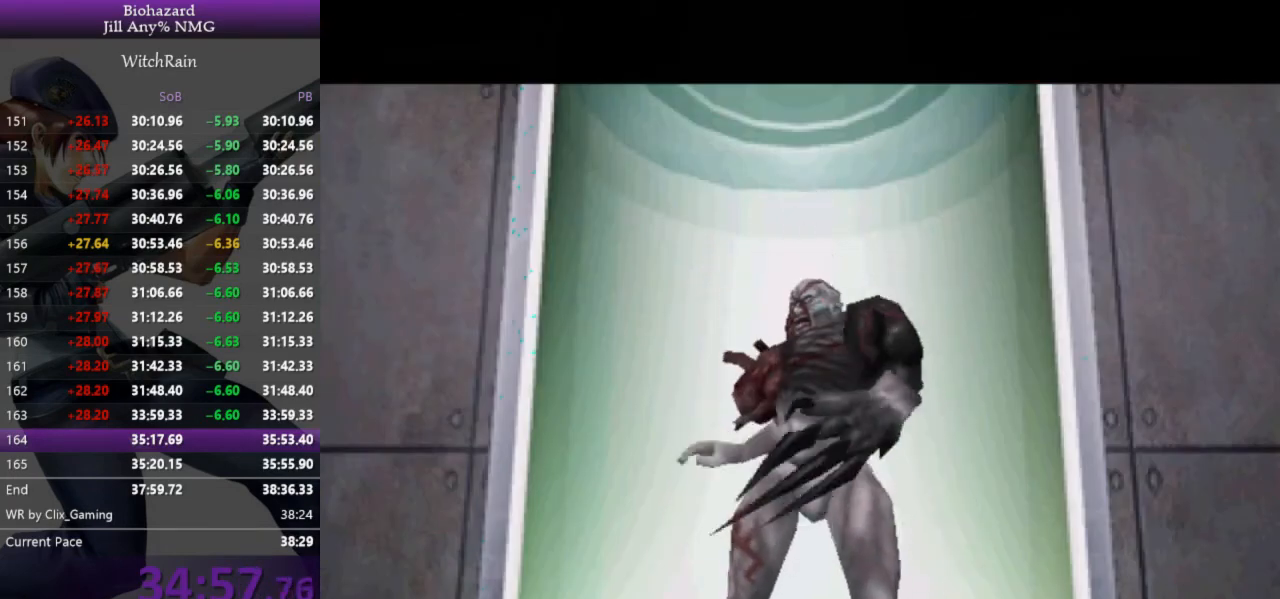
{"keys": ["l"], "events": [[233, "w", "up"]]}
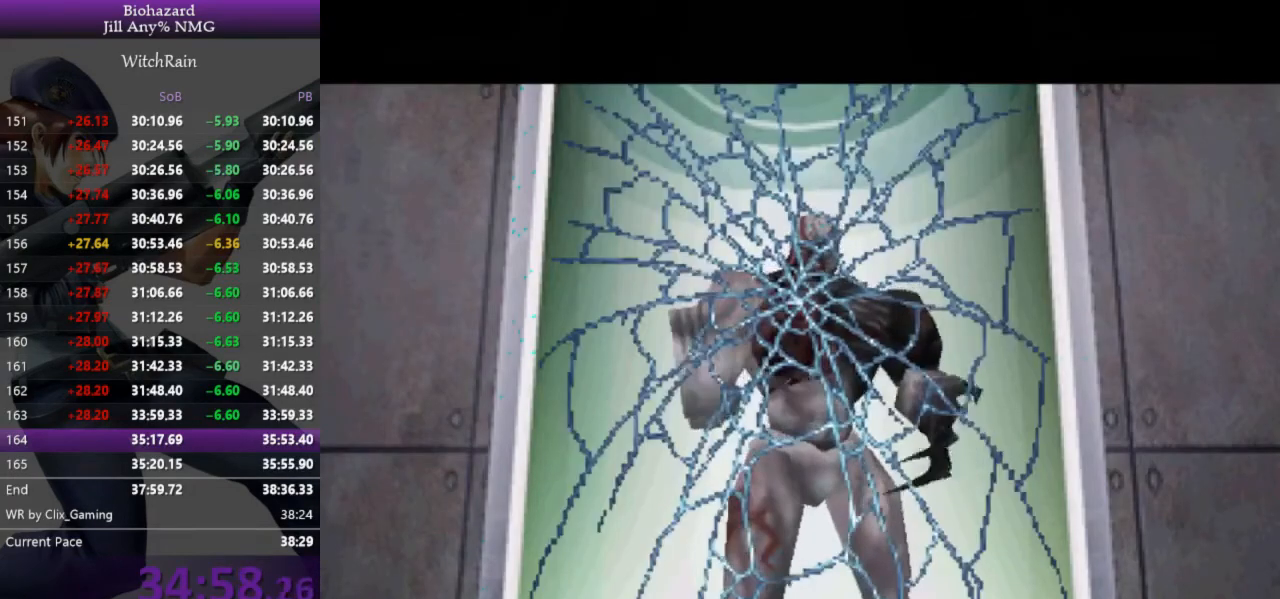
{"keys": ["l", "w"], "events": [[167, "w", "down"]]}
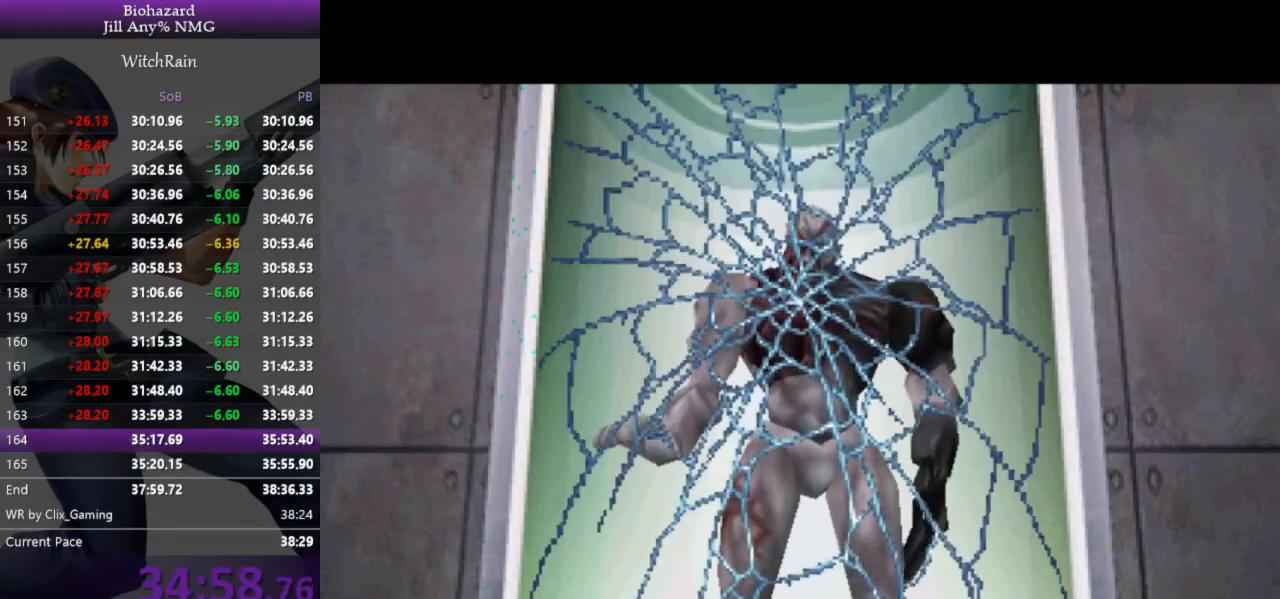
{"keys": ["l", "w"], "events": []}
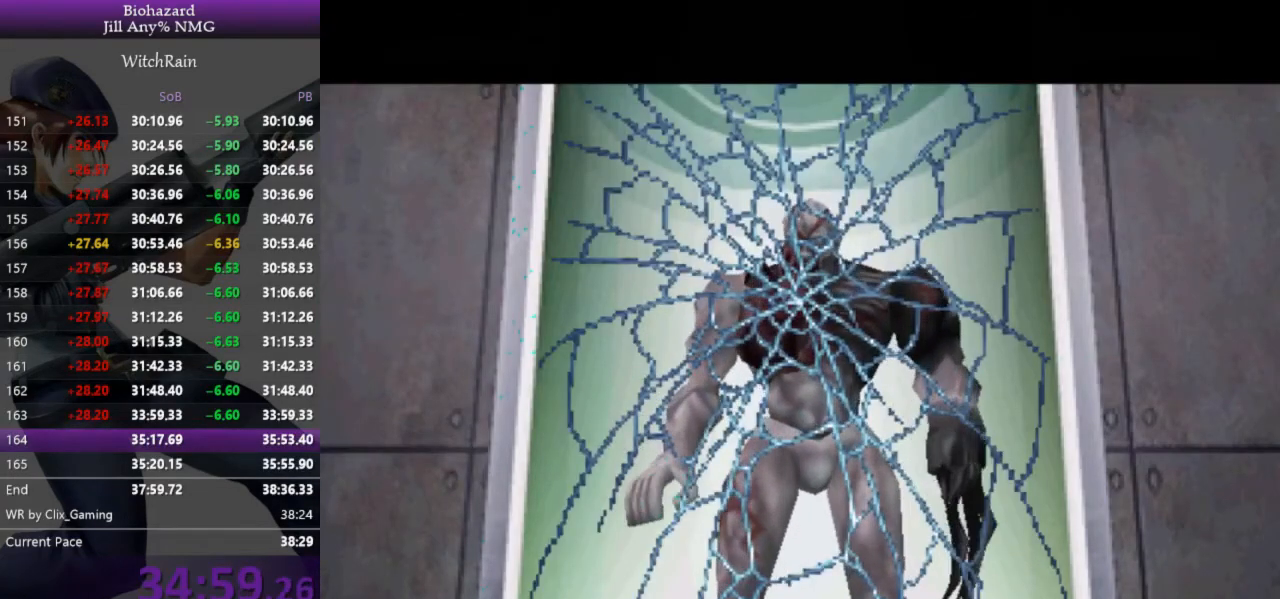
{"keys": ["l", "w"], "events": []}
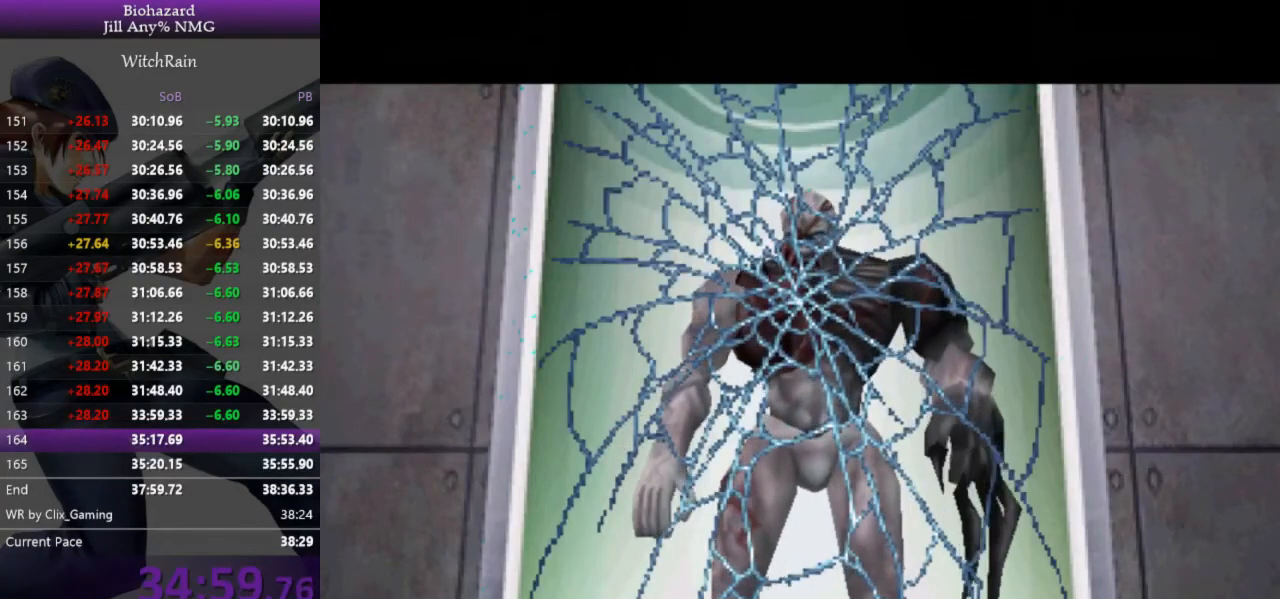
{"keys": ["l", "w"], "events": []}
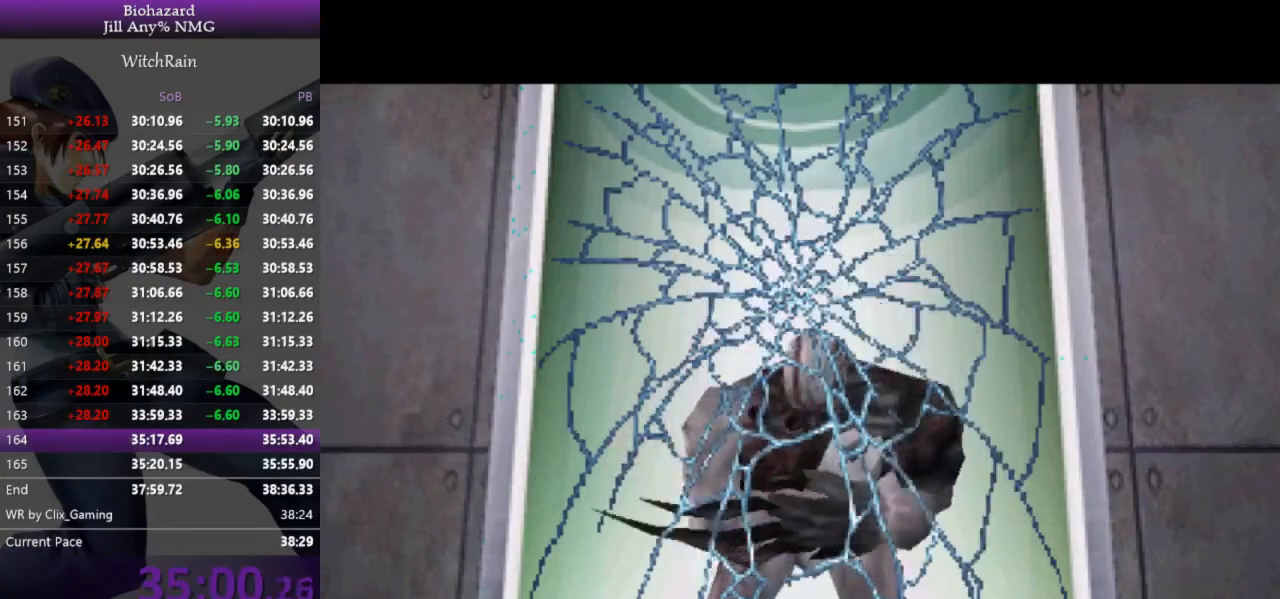
{"keys": ["l", "w"], "events": []}
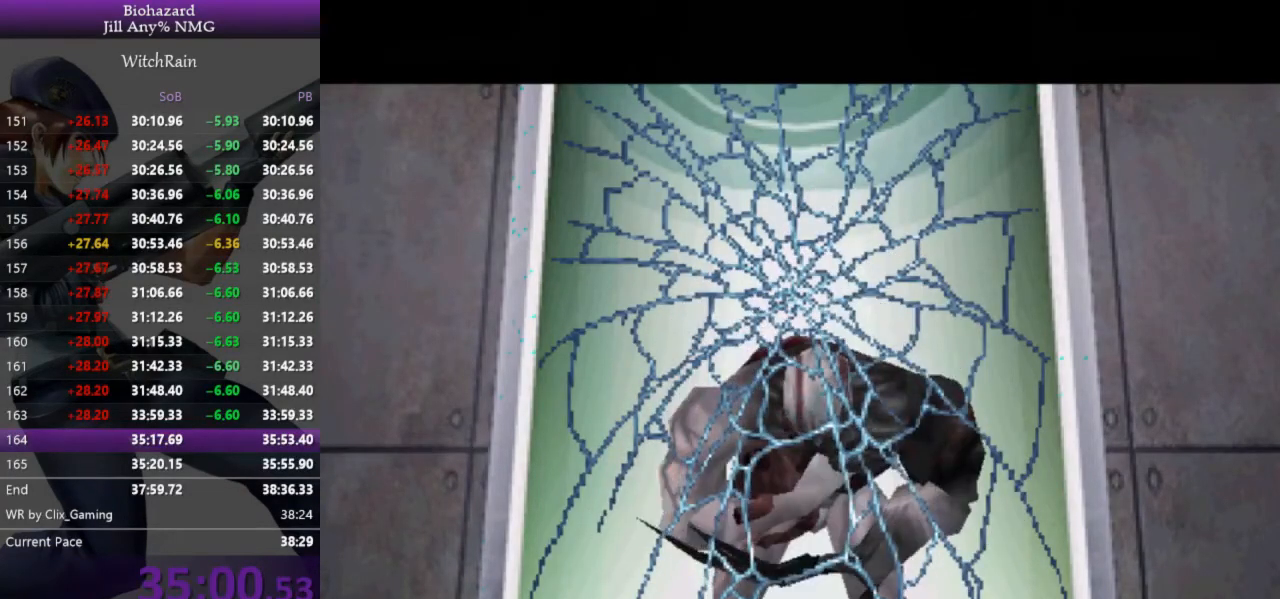
{"keys": ["l", "w"], "events": []}
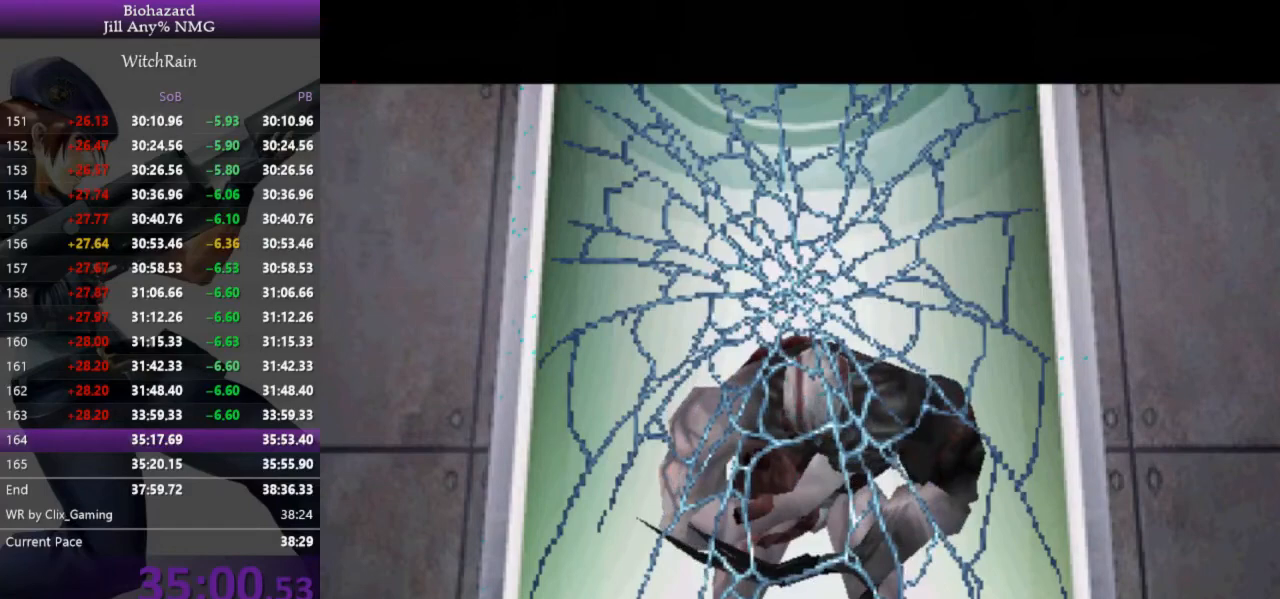
{"keys": ["l", "w"], "events": []}
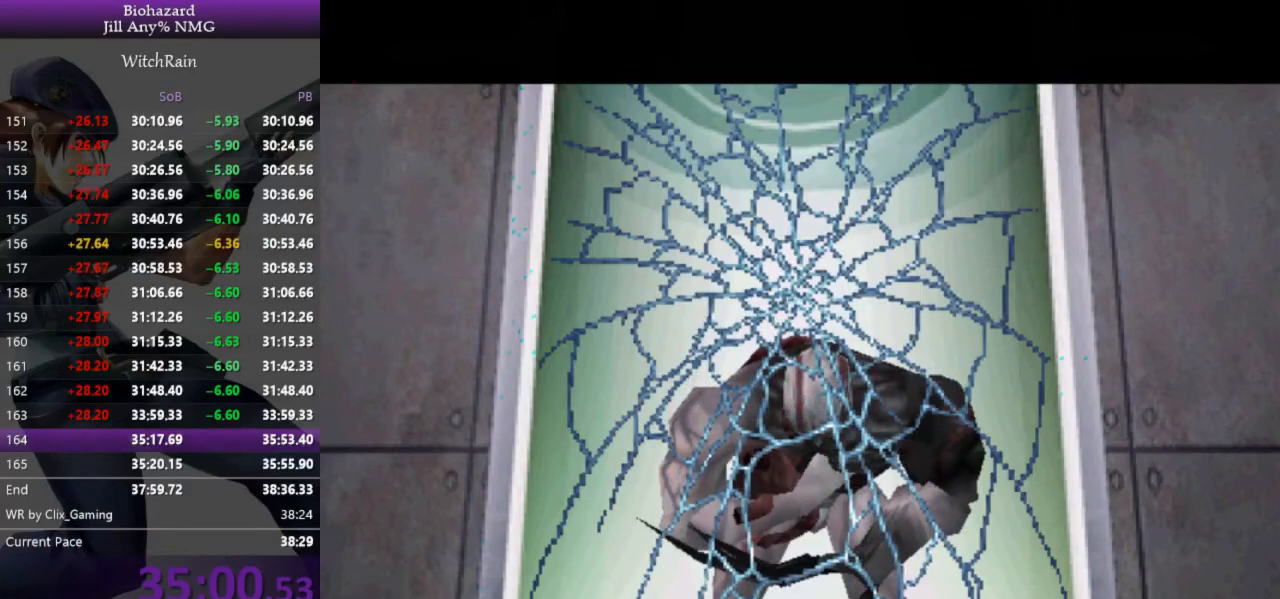
{"keys": ["l", "w"], "events": []}
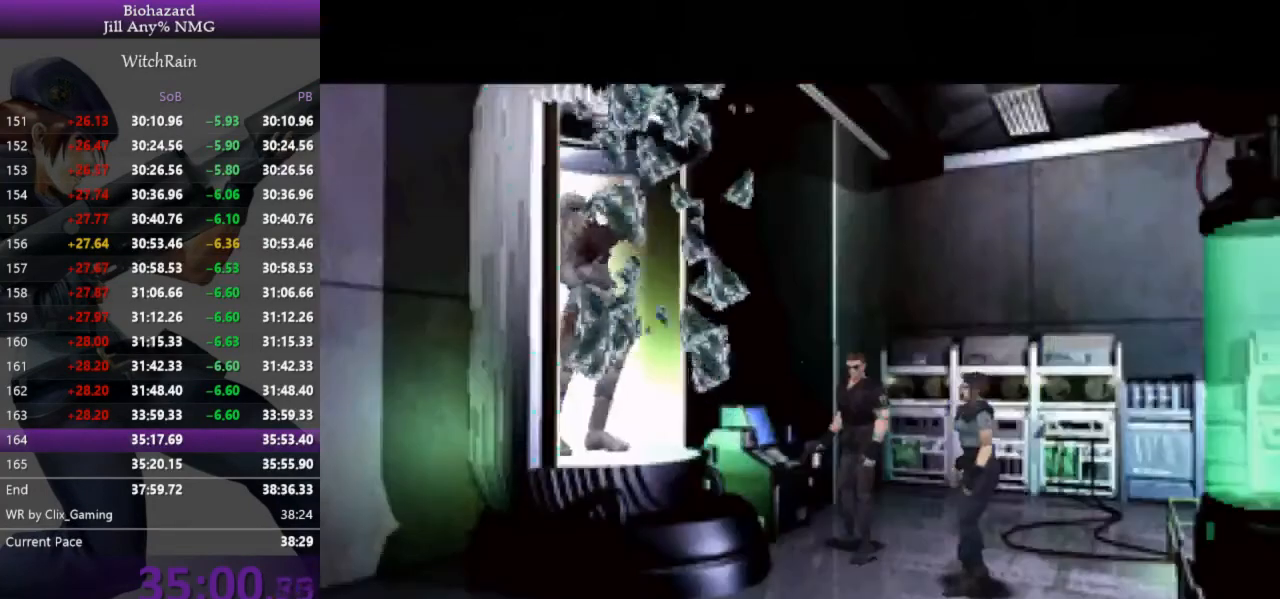
{"keys": ["l", "w"], "events": []}
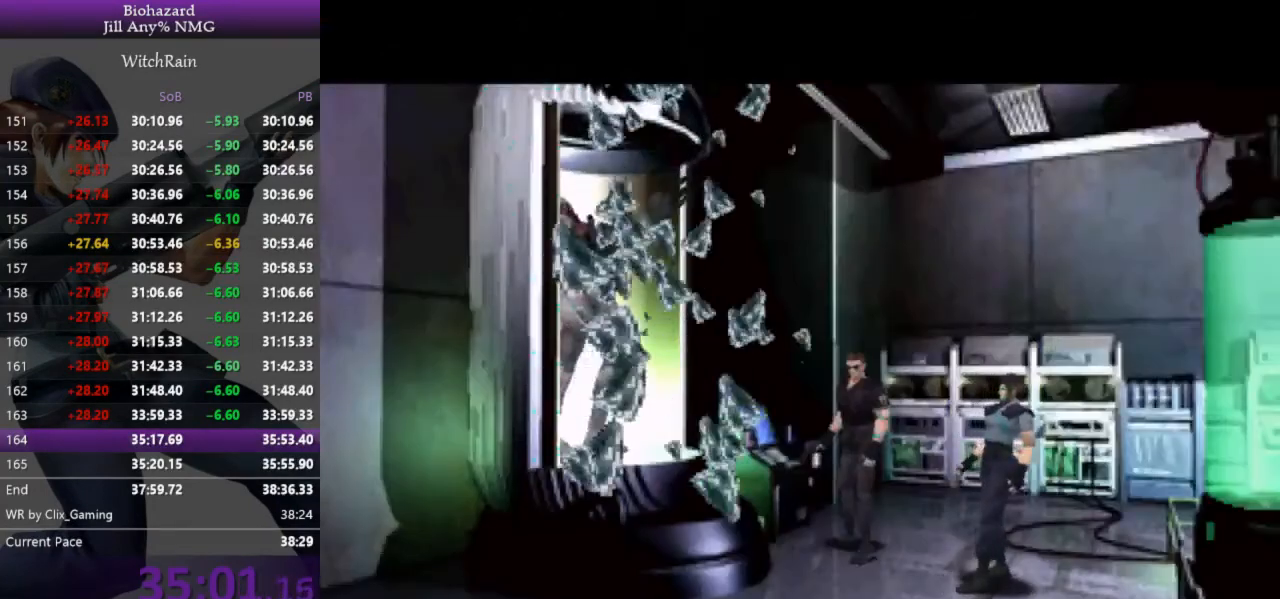
{"keys": ["l", "w"], "events": []}
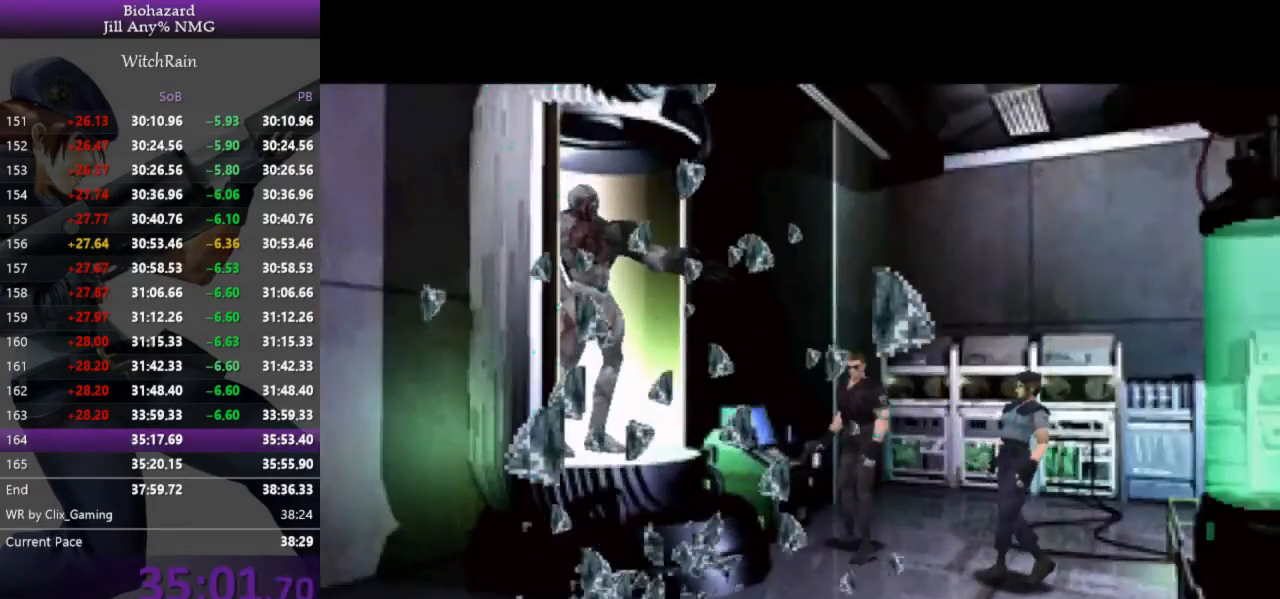
{"keys": ["l", "w"], "events": []}
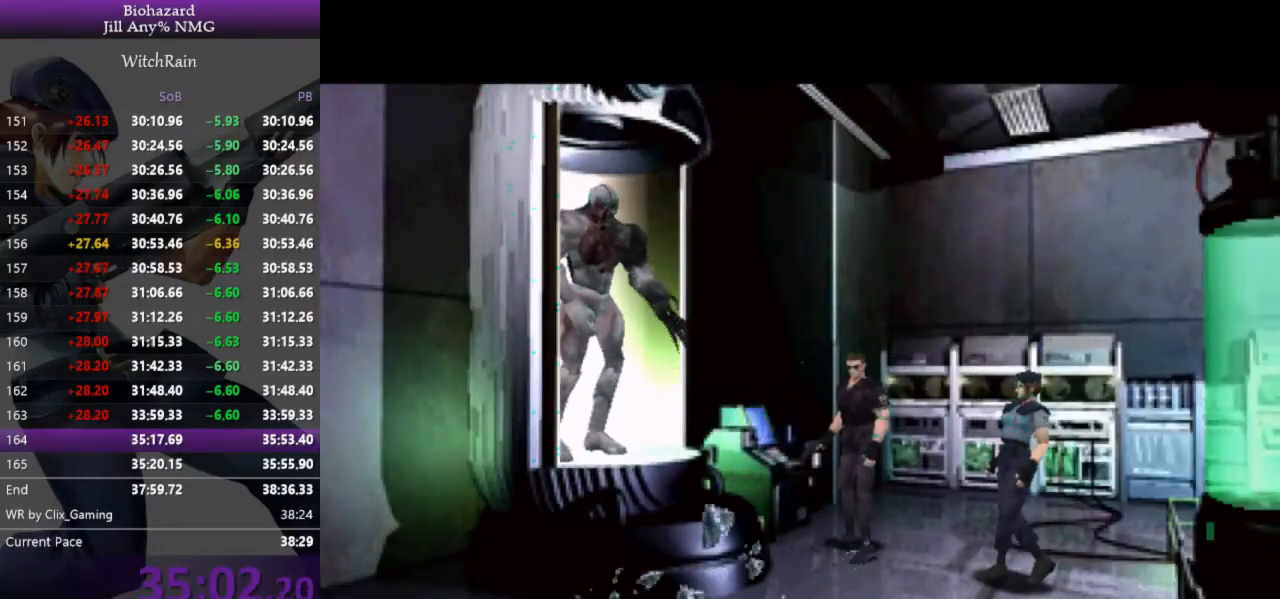
{"keys": ["l", "w"], "events": []}
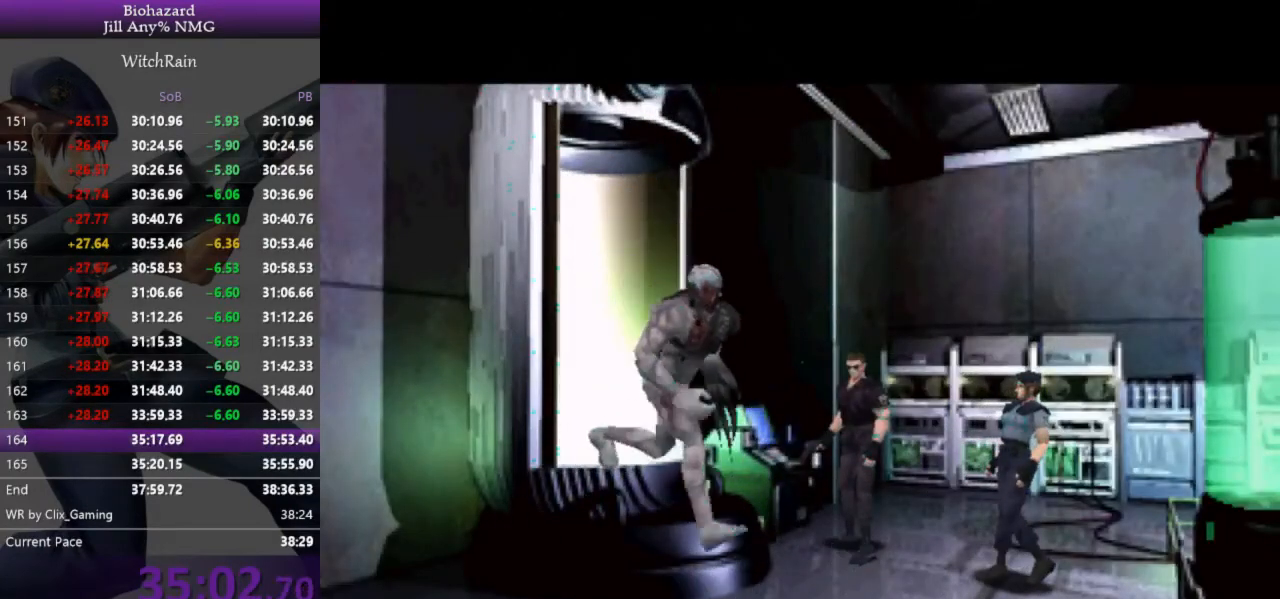
{"keys": ["l", "w"], "events": []}
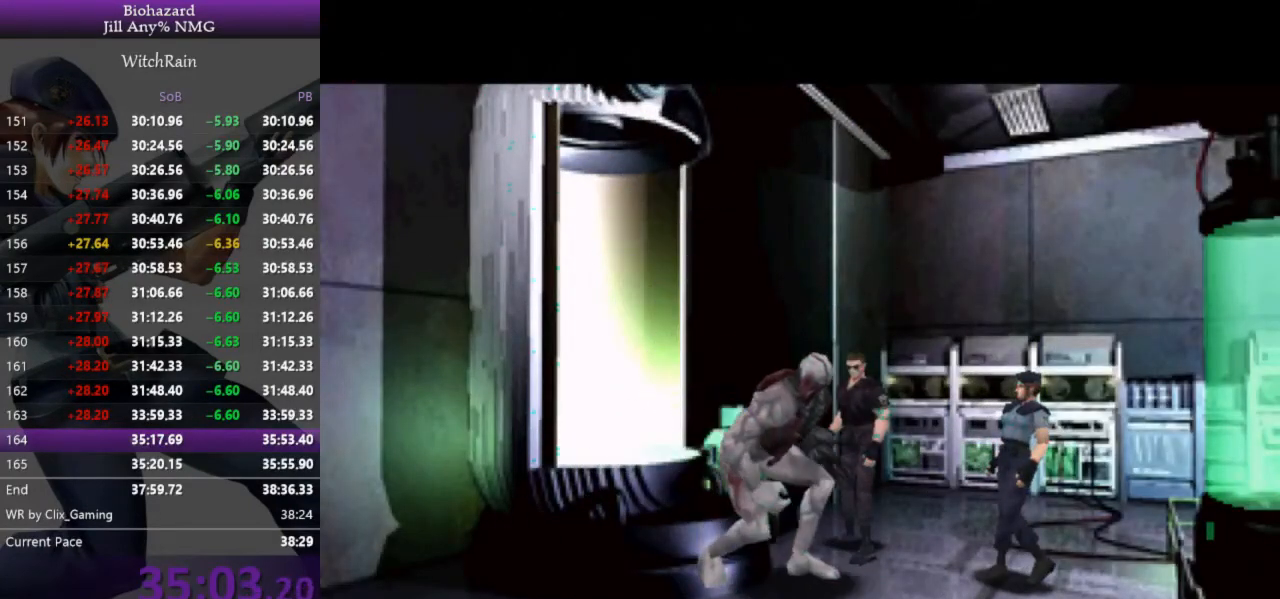
{"keys": ["l", "w"], "events": []}
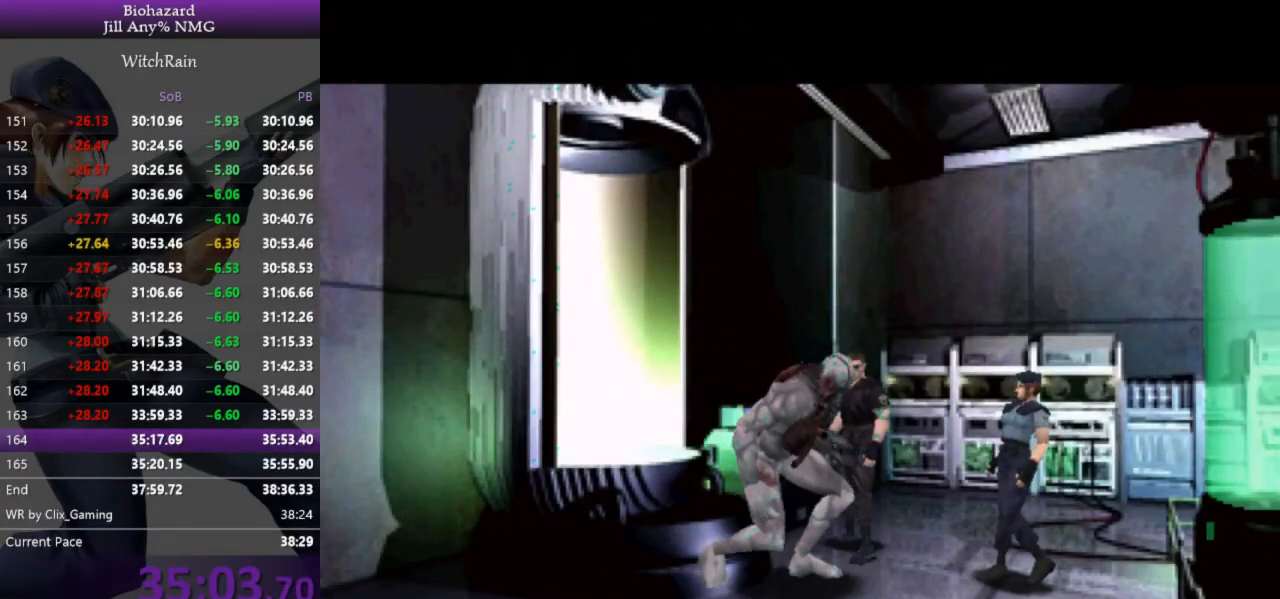
{"keys": ["l", "w"], "events": []}
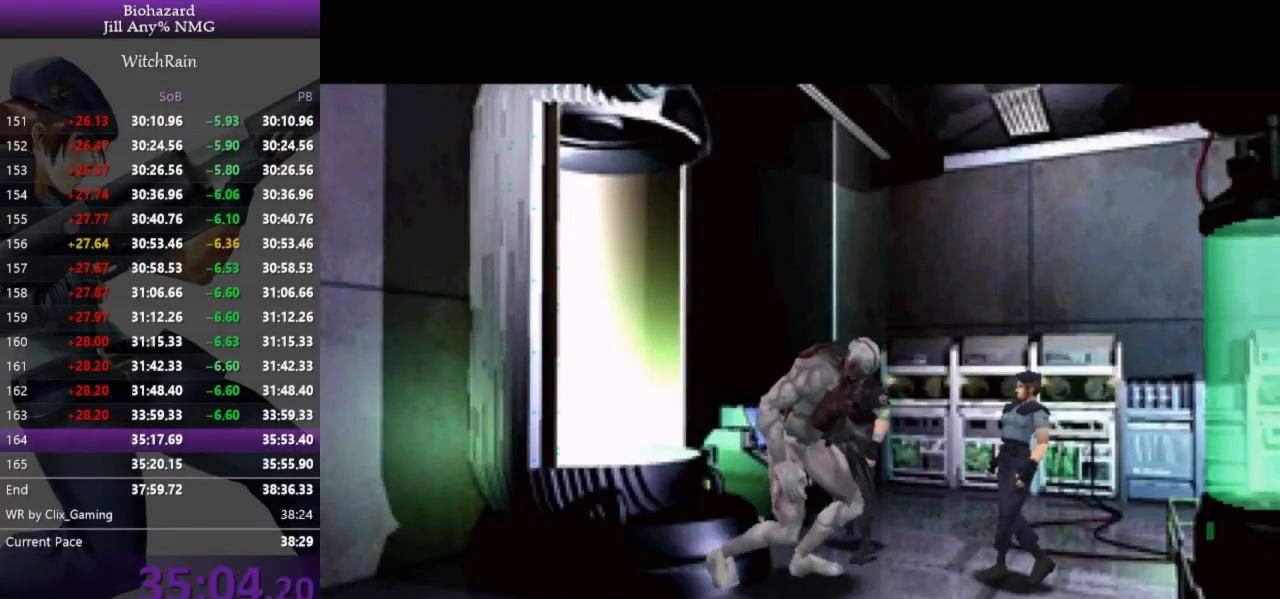
{"keys": ["l", "w"], "events": []}
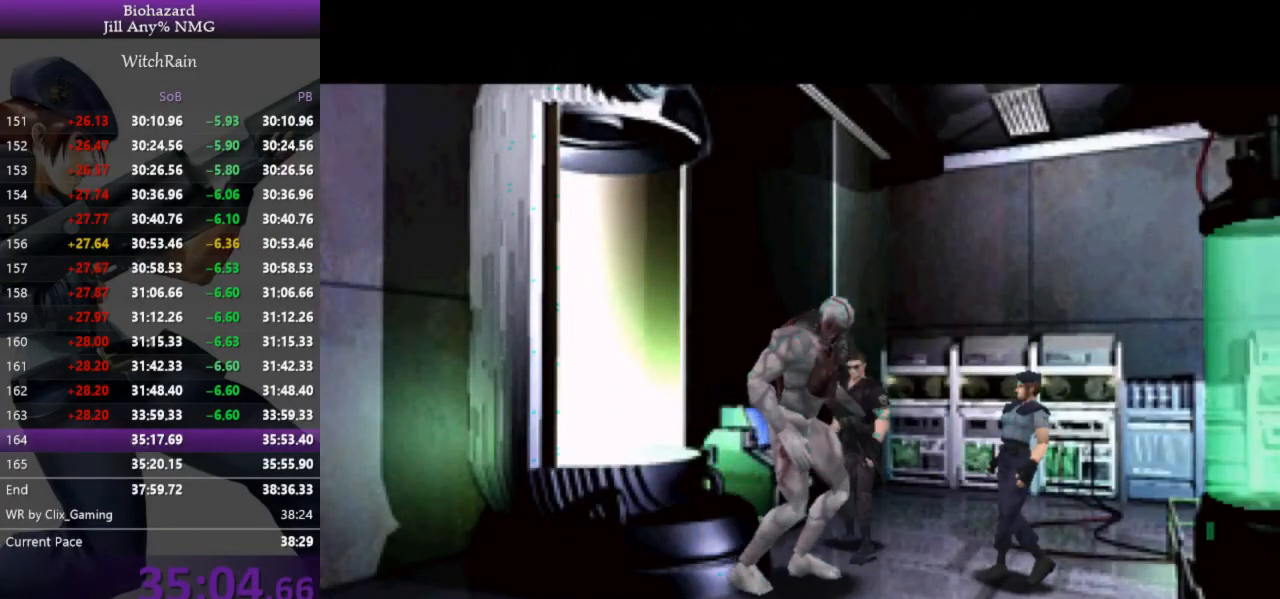
{"keys": ["l", "w"], "events": []}
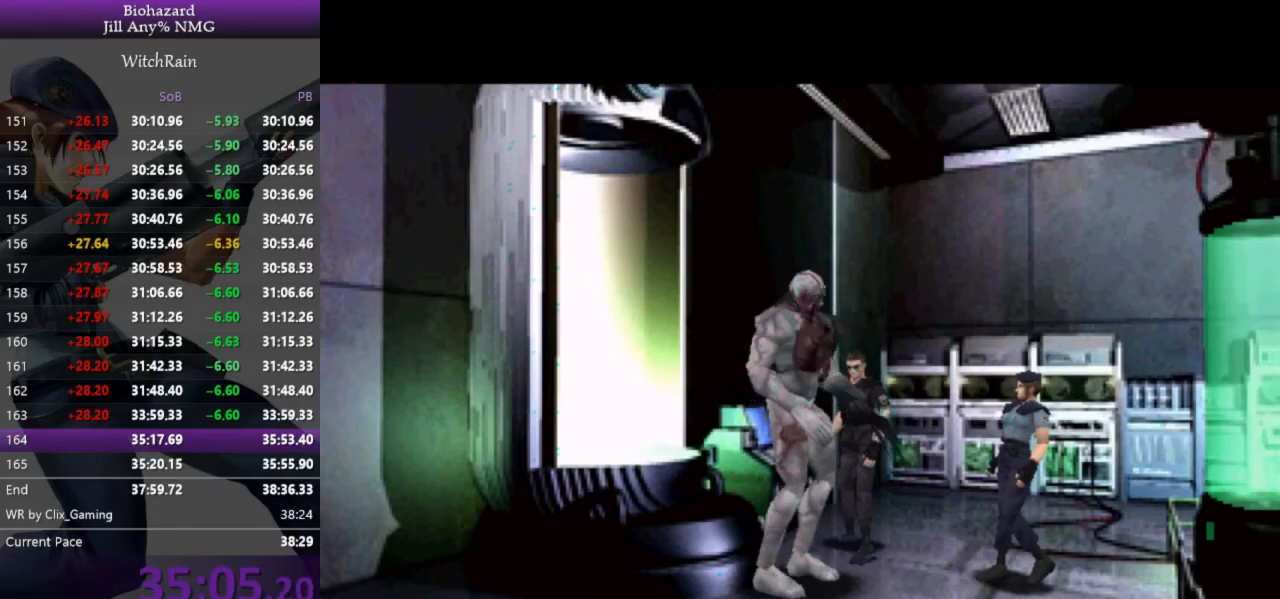
{"keys": ["l", "w"], "events": []}
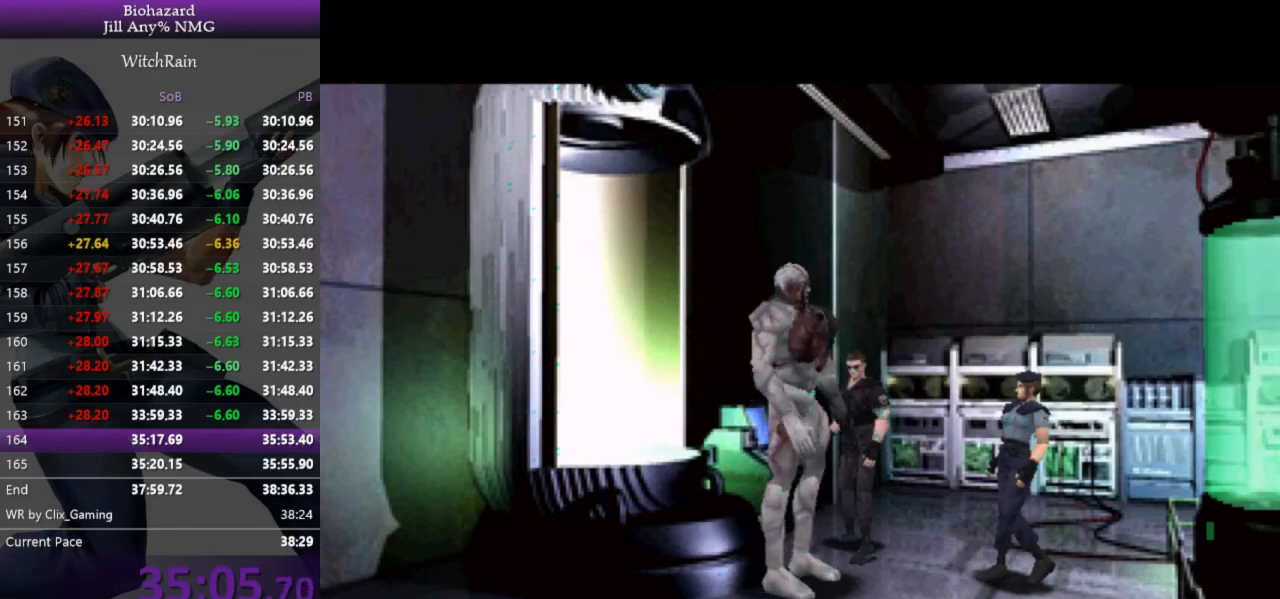
{"keys": ["l", "w"], "events": []}
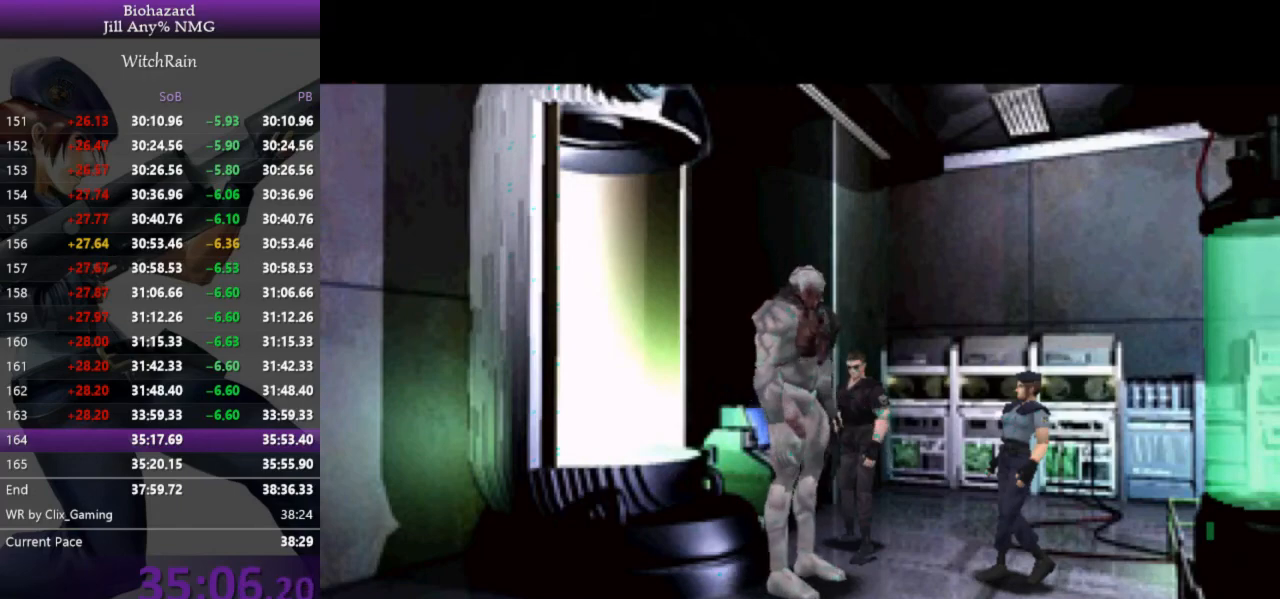
{"keys": ["l", "w"], "events": []}
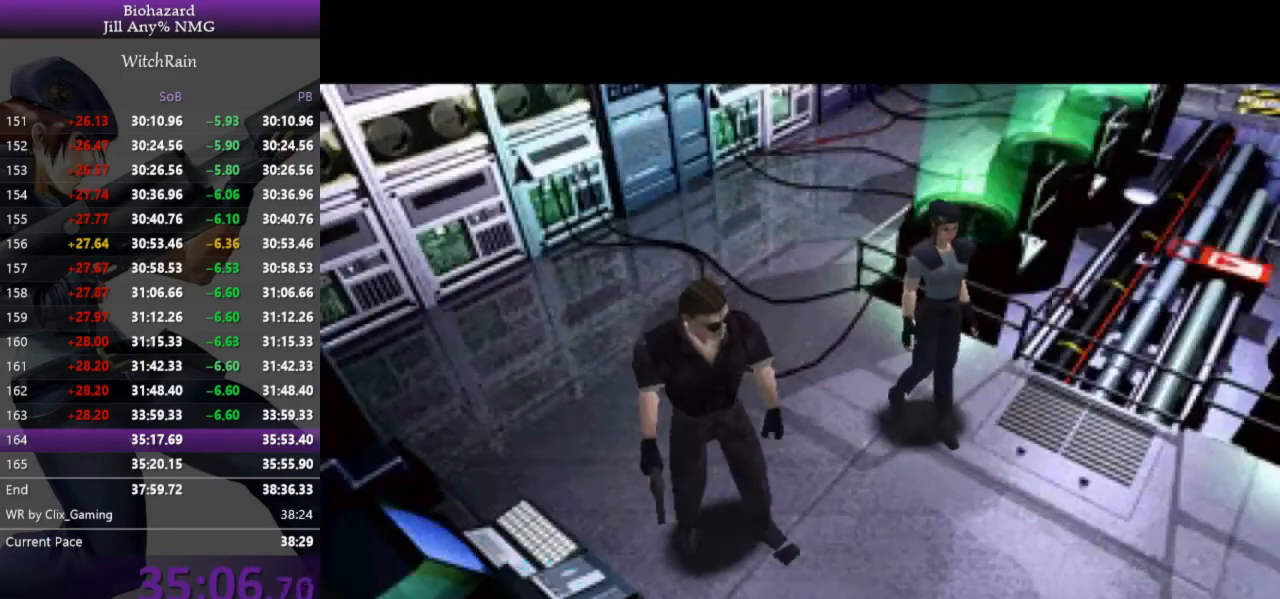
{"keys": ["w"], "events": [[500, "l", "up"]]}